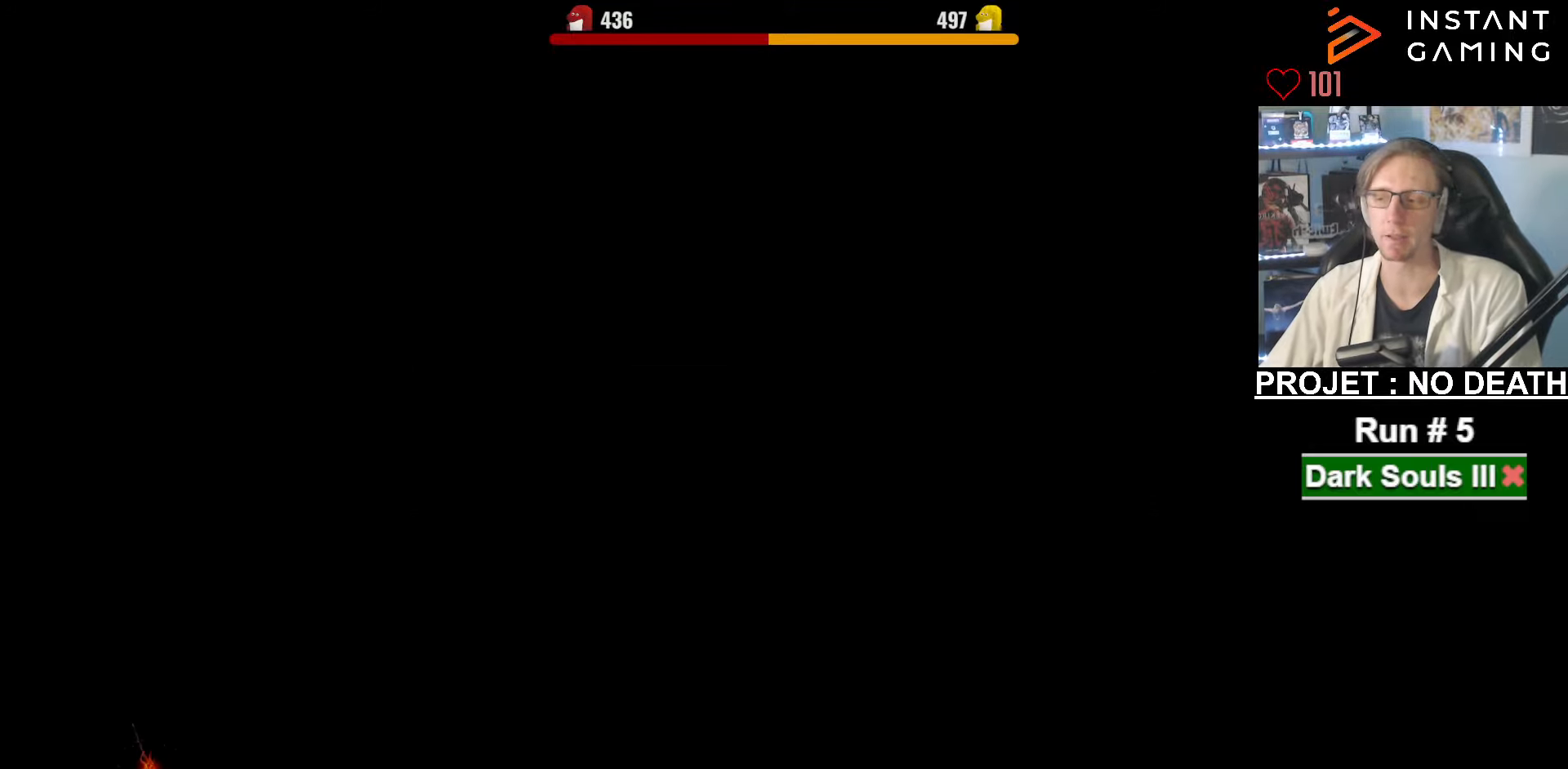
Gameplay with keyboard and mouse; each line is a JSON object with the keys and mouse buttons held at the frame after it. "events" lists presses ("down") and releases ("up") of "1", "2", "3", "4", "a", "alt", "ctrl", "d", "down", "e", "f", "g", "left", "q", "r", "return", "right", "s", "shift", "space", "tab", "up", "z", "mouse_left", "mouse_wheel", "mouse_right", "mouse_mb4" and "mouse_mb5" between this image and that frame as [ms after this image, input, new state], when the widget could be followed in between. "mouse_left", "mouse_wheel", "mouse_right", "mouse_mb4", "mouse_mb5" = the "left", "wheel", "right", "mb4", "mb5" buttons of the "mouse" list. No other keys are recorded. "wheel" means that the mouse wheel is clicked or scrolled. Not read: mouse_move.
{"keys": [], "mouse": [], "events": []}
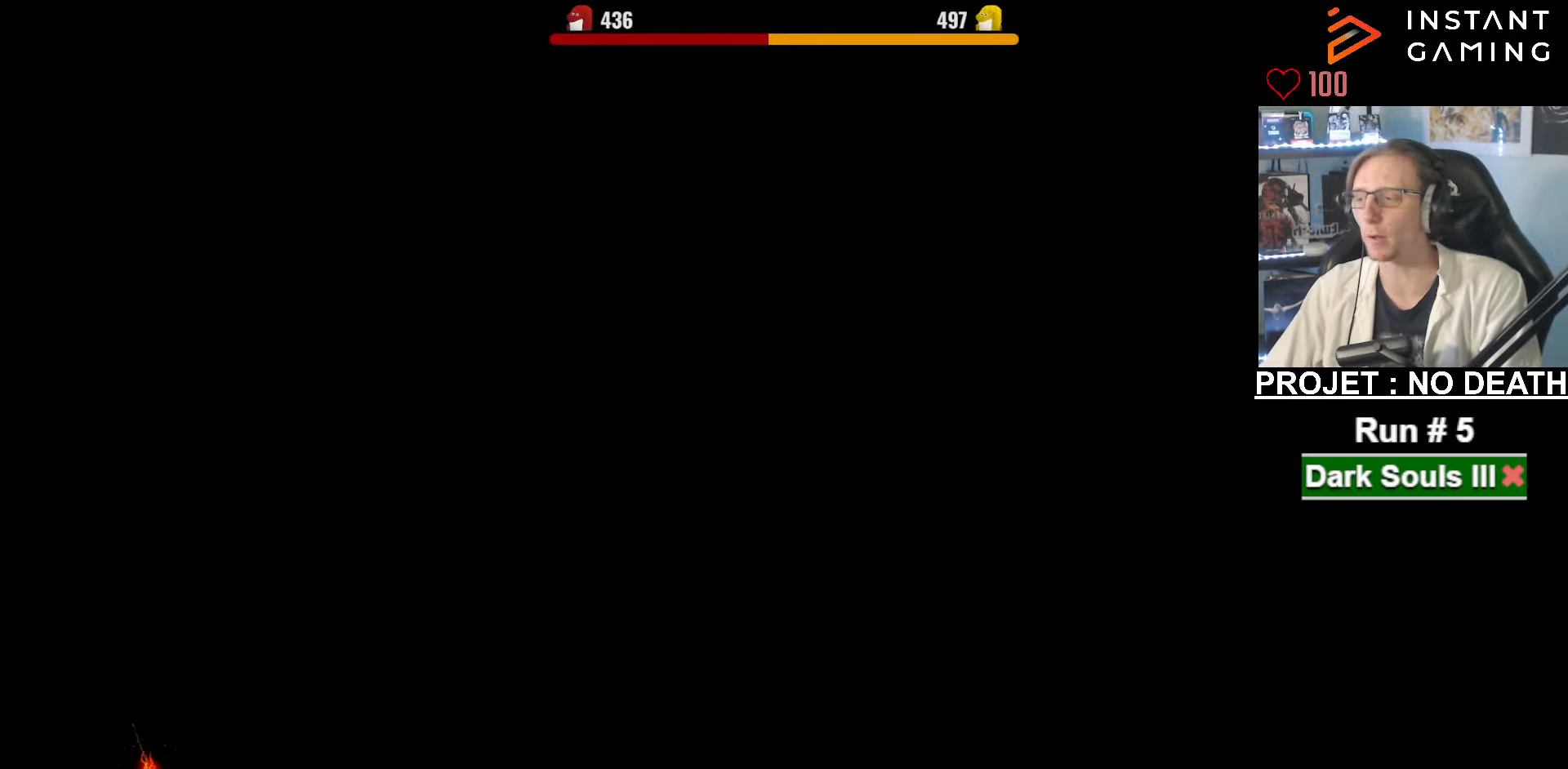
{"keys": [], "mouse": [], "events": []}
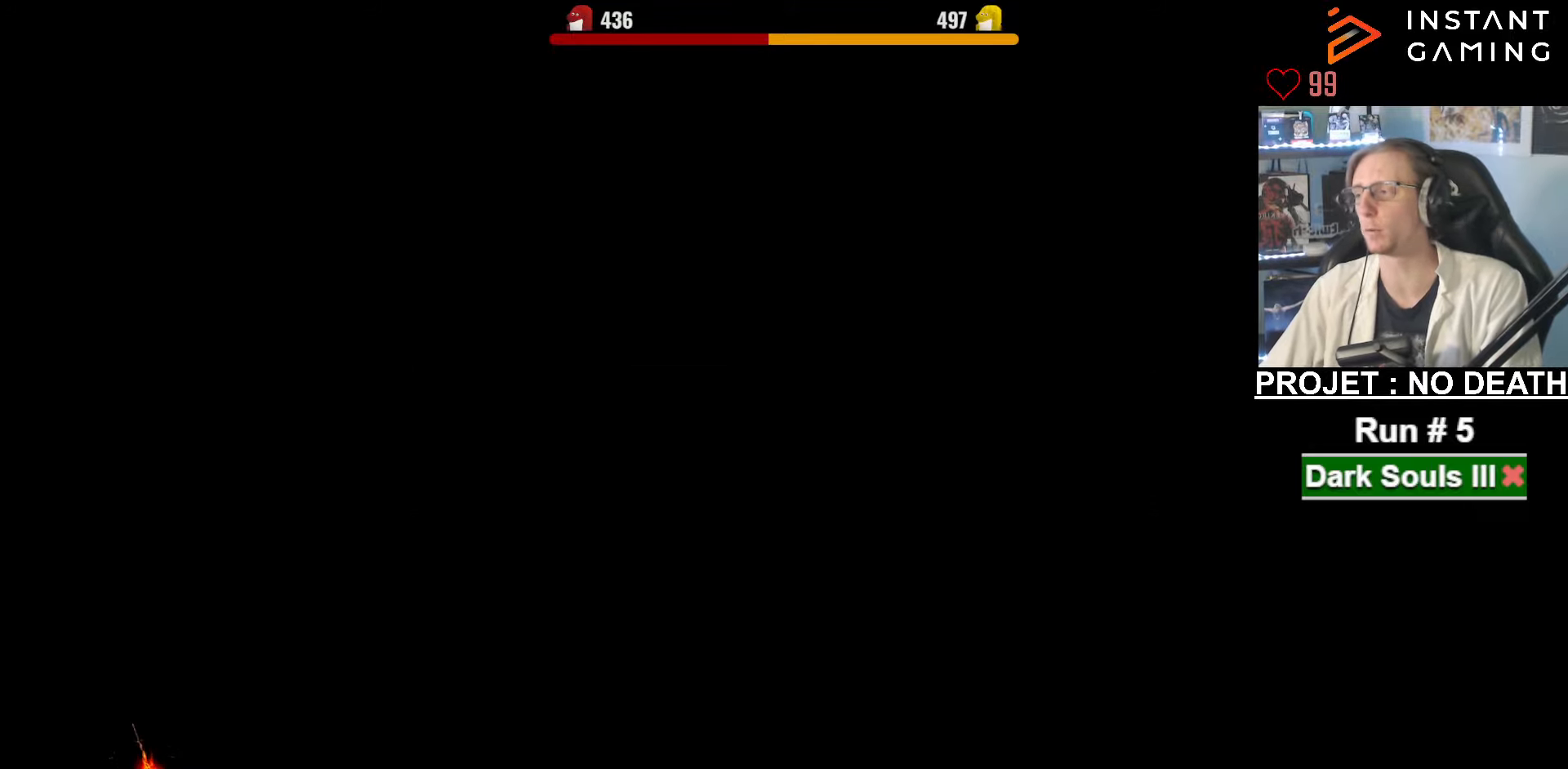
{"keys": [], "mouse": [], "events": []}
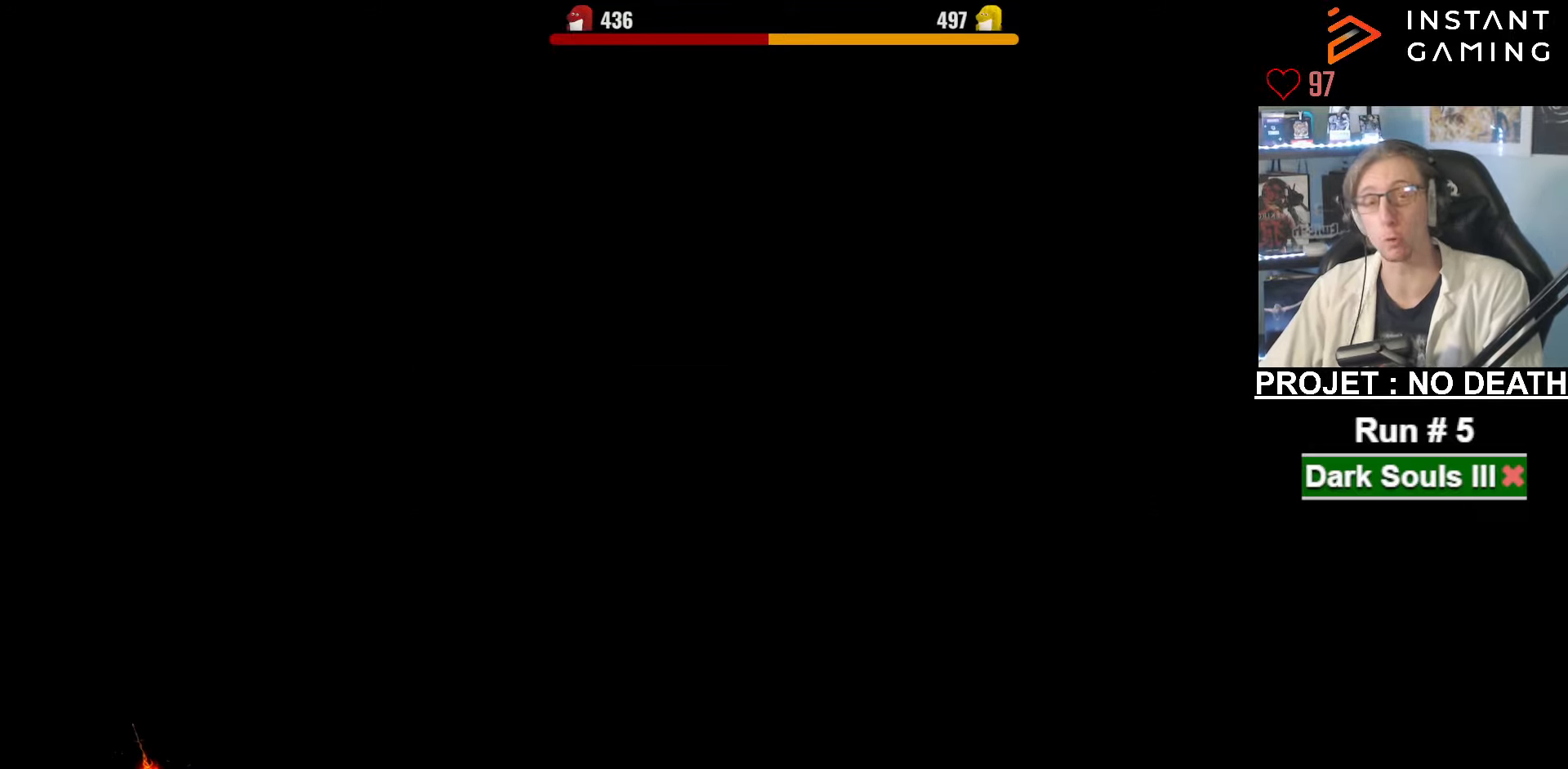
{"keys": [], "mouse": [], "events": []}
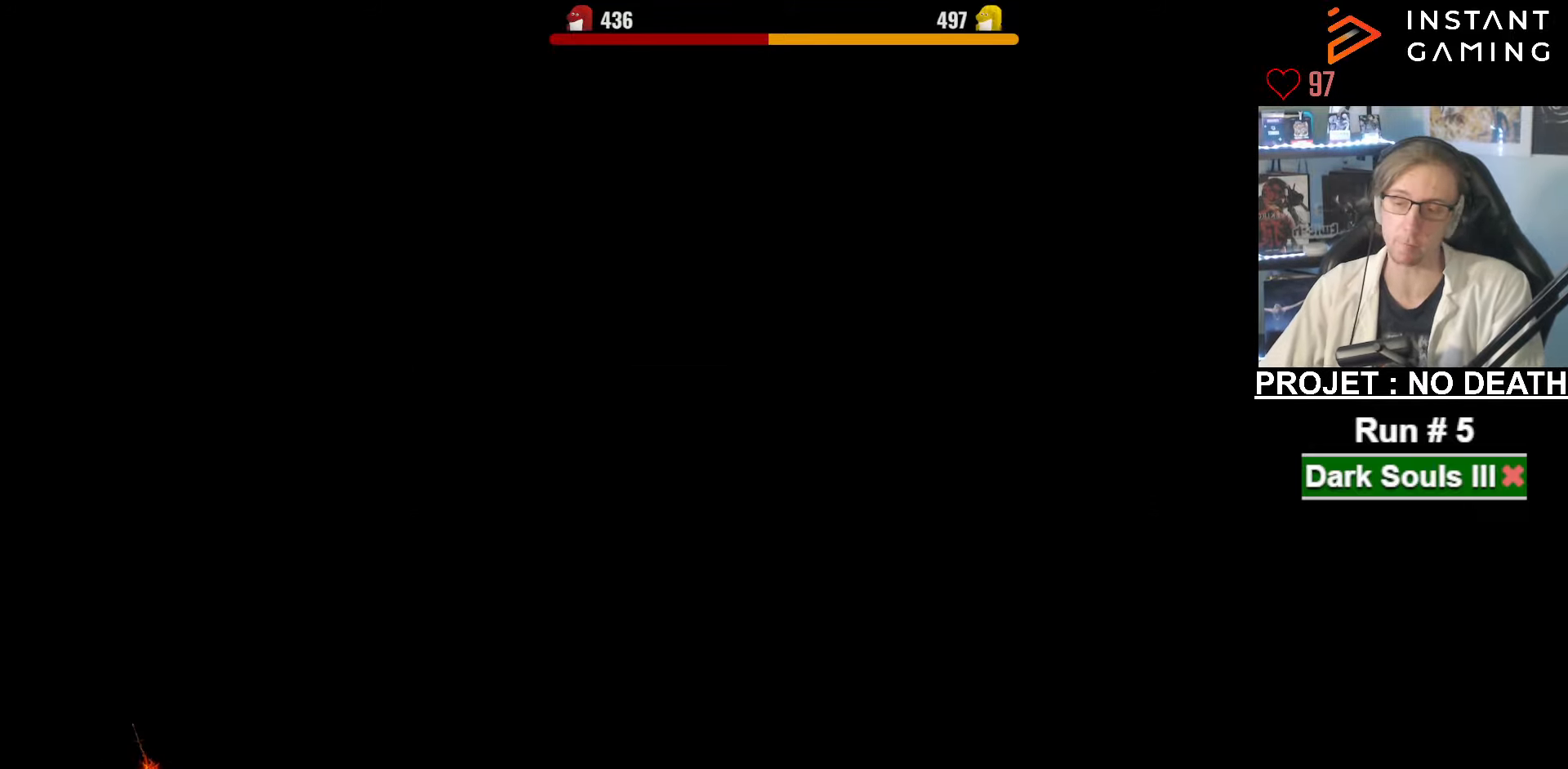
{"keys": [], "mouse": [], "events": []}
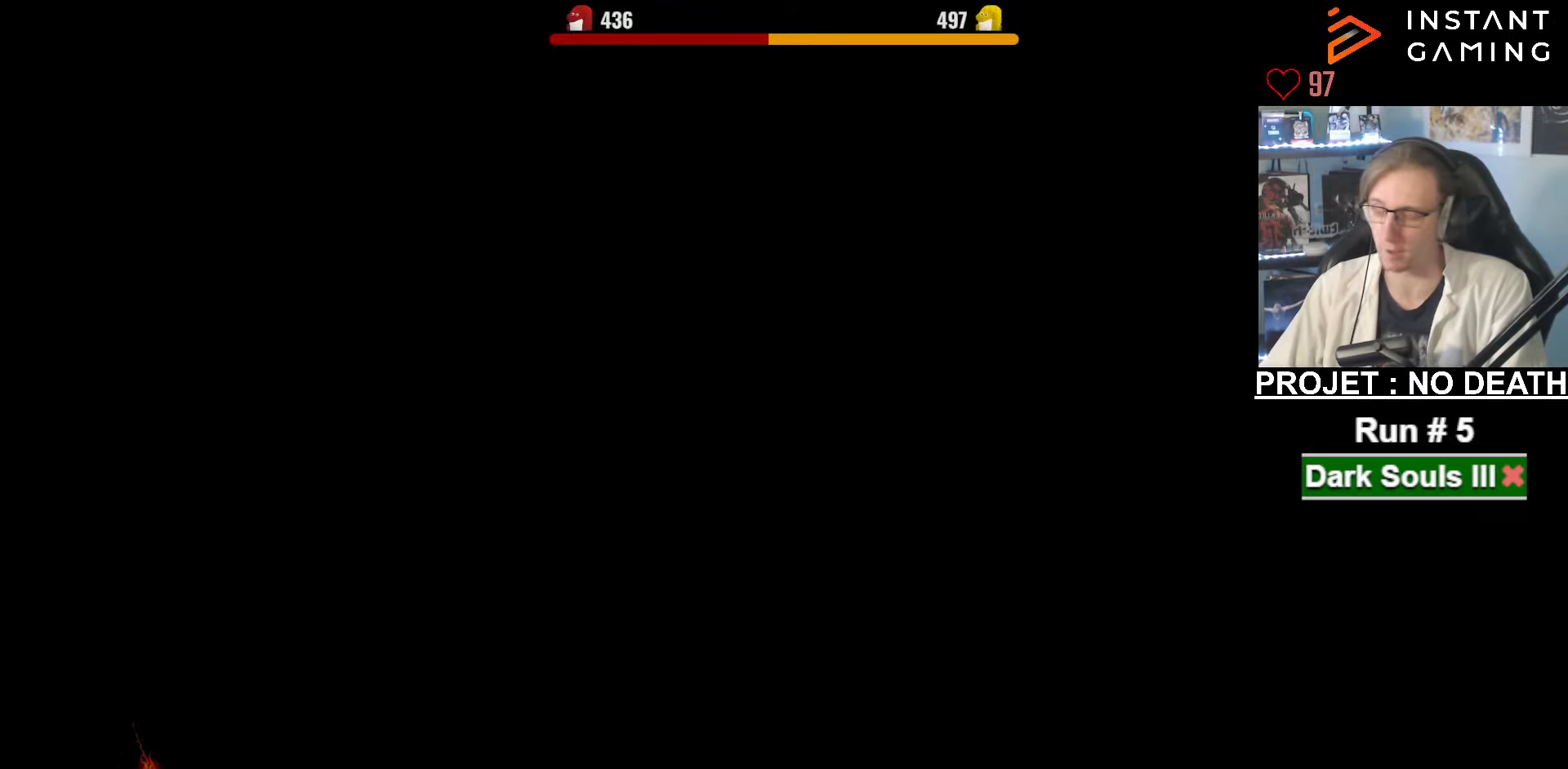
{"keys": [], "mouse": [], "events": []}
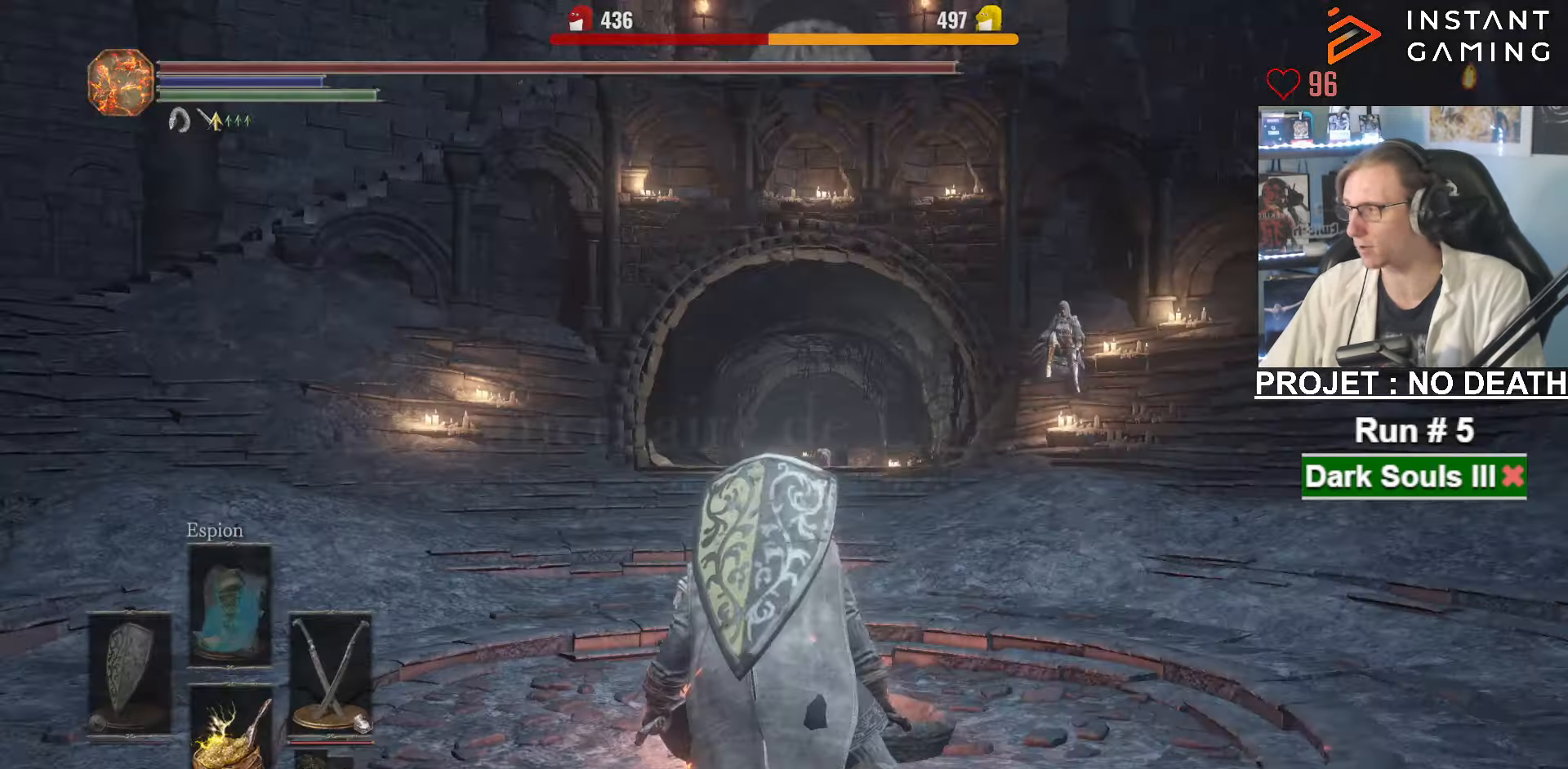
{"keys": [], "mouse": [], "events": []}
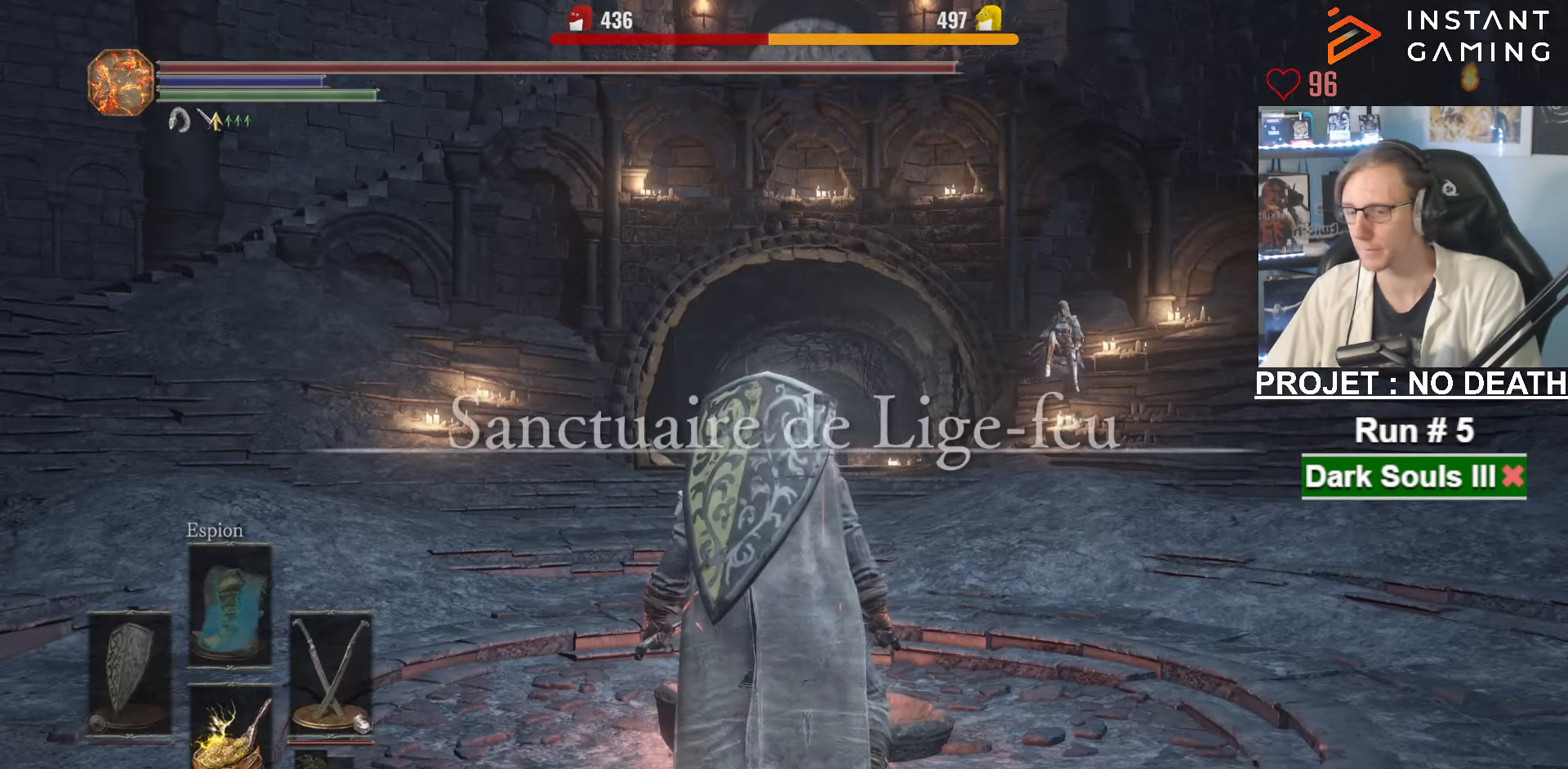
{"keys": [], "mouse": [], "events": [[83, "z", "down"], [500, "z", "up"]]}
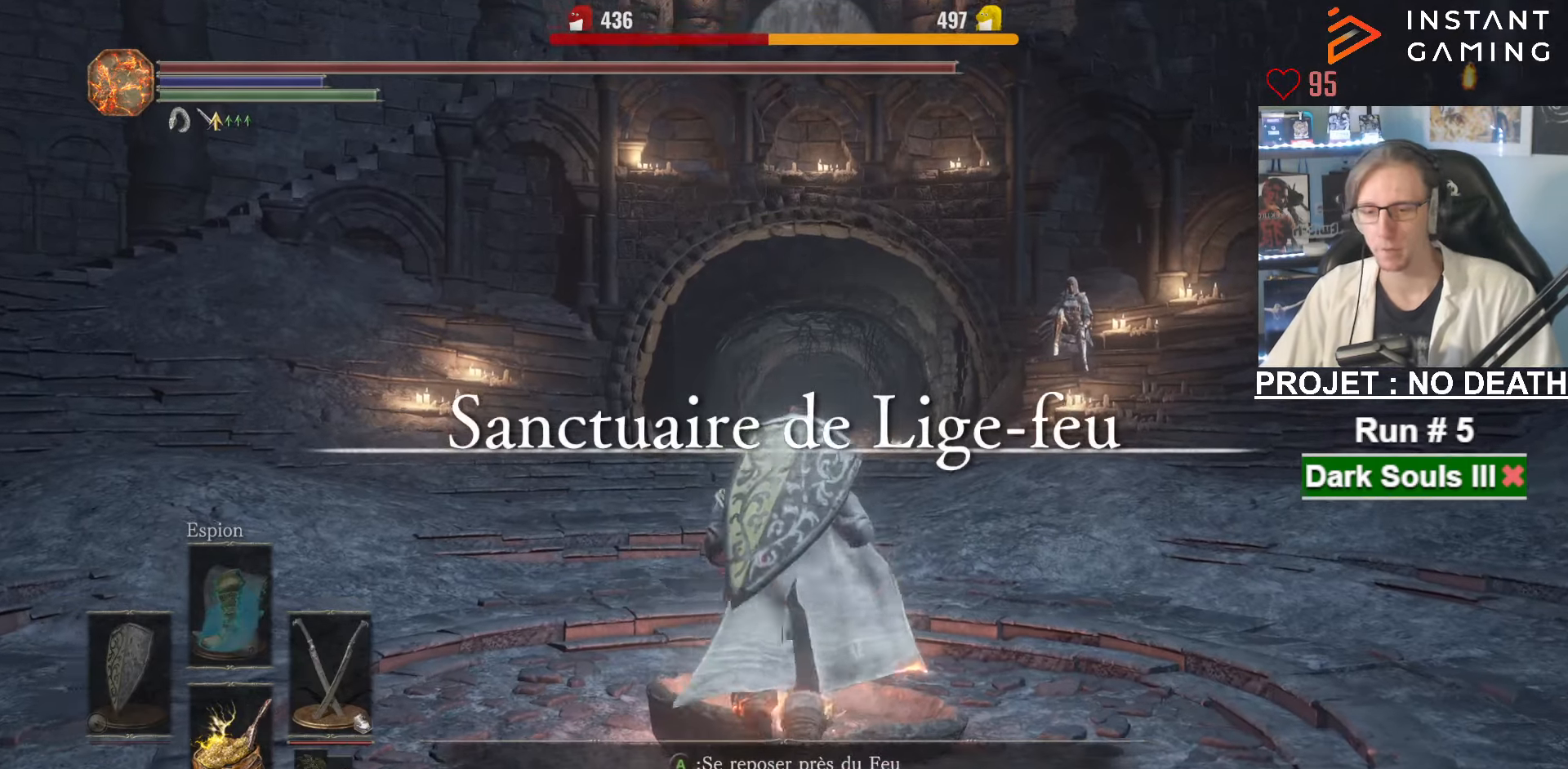
{"keys": [], "mouse": [], "events": []}
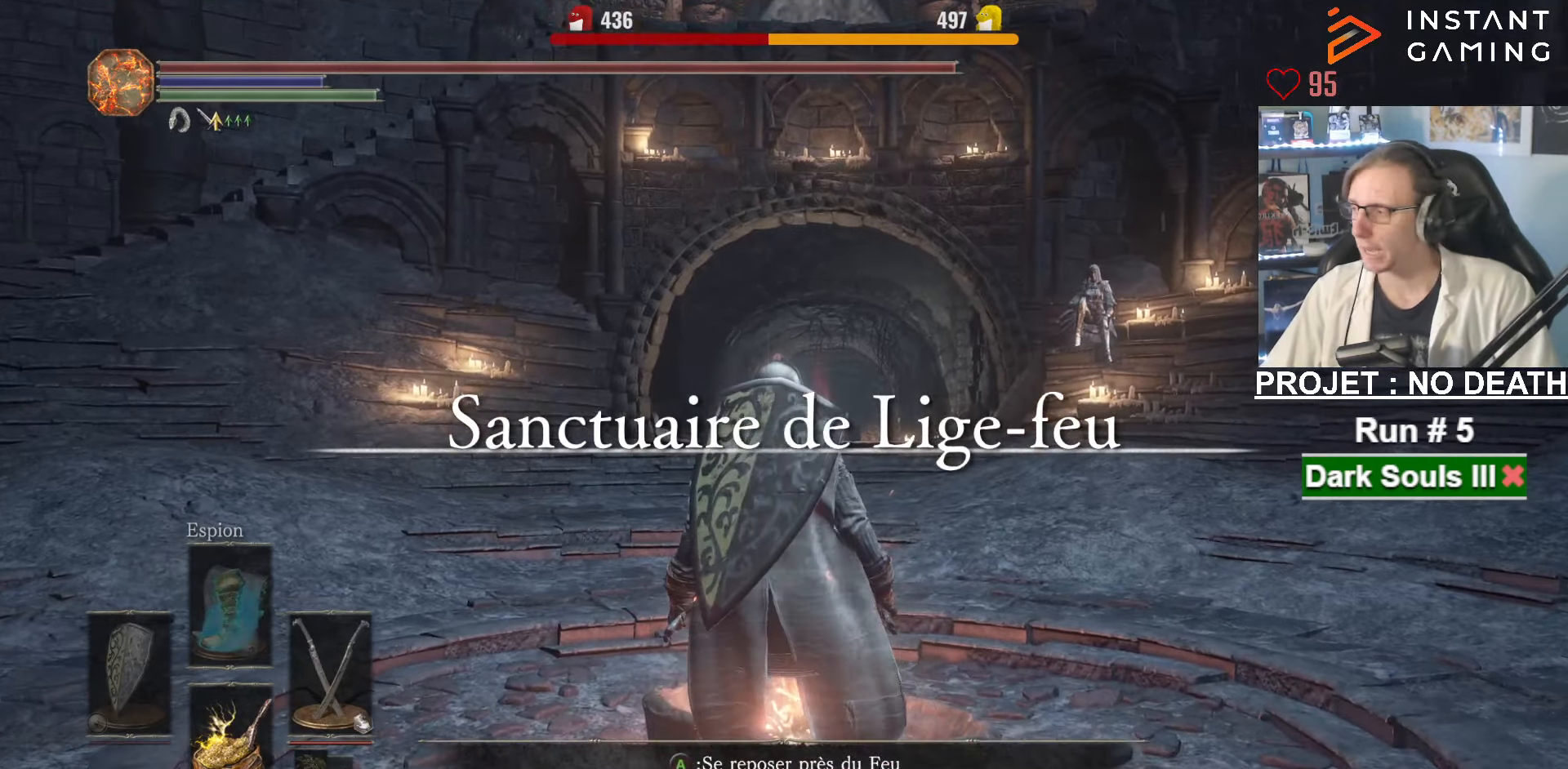
{"keys": [], "mouse": [], "events": []}
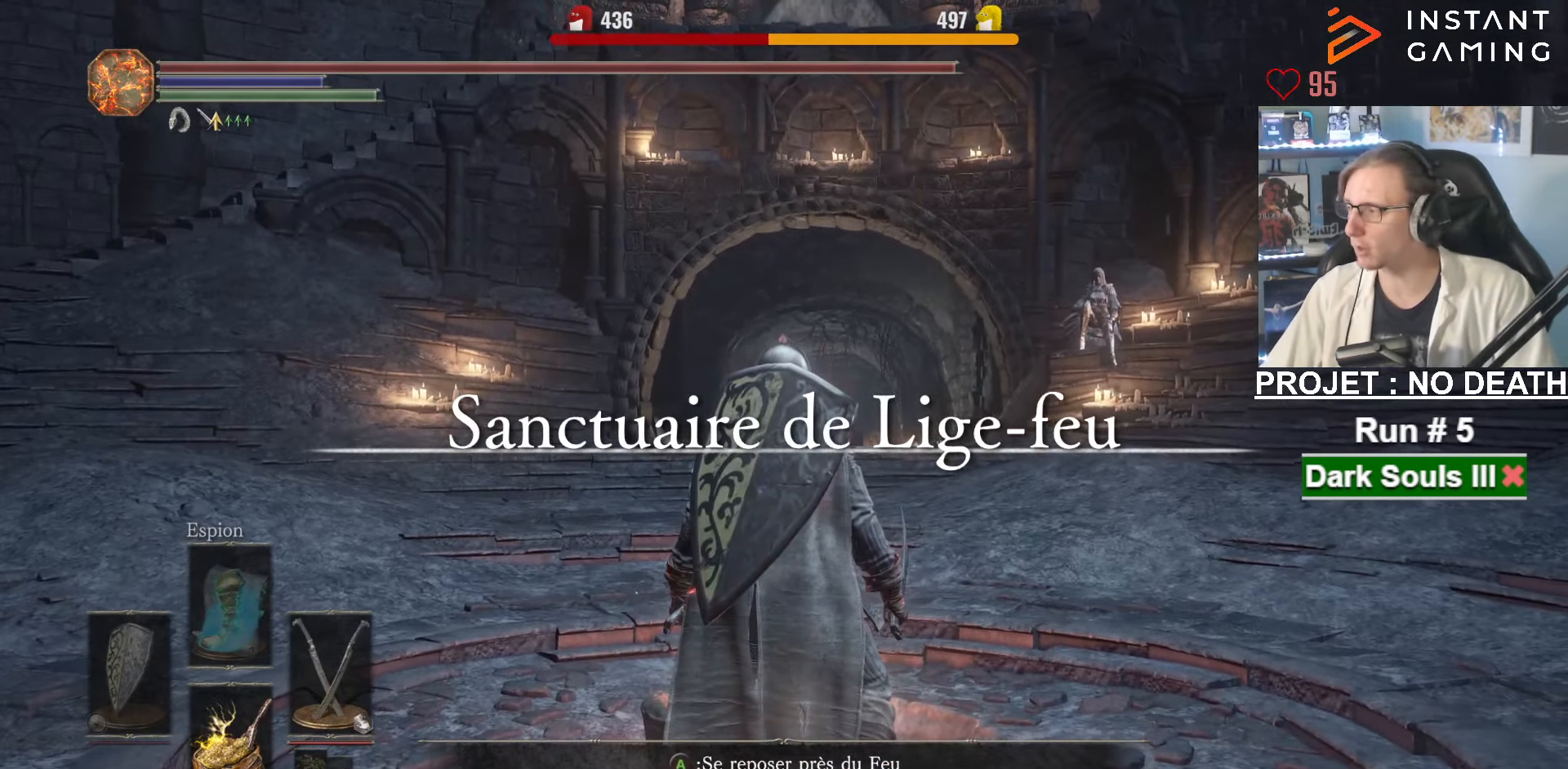
{"keys": [], "mouse": [], "events": [[216, "e", "down"], [316, "e", "up"]]}
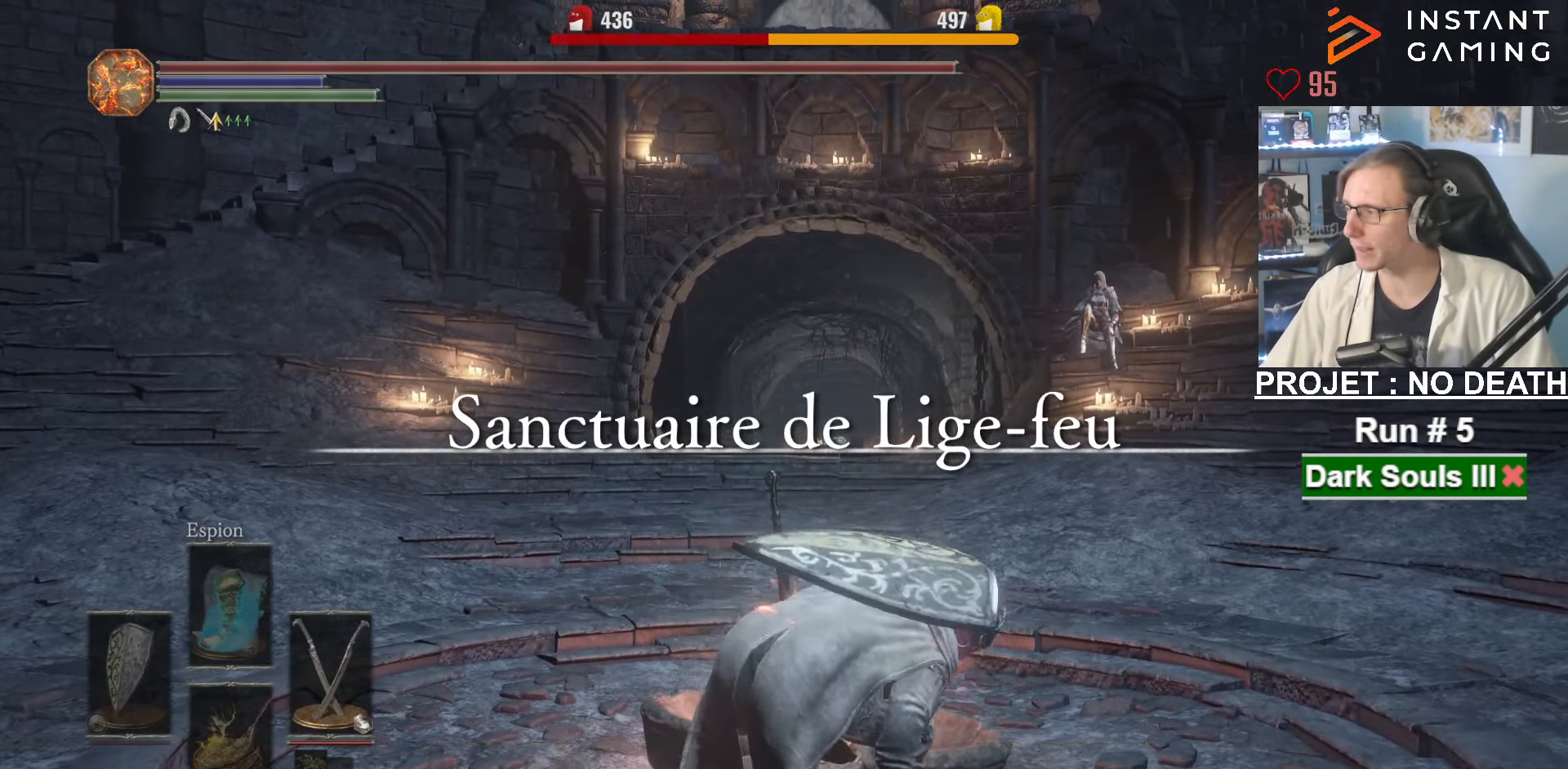
{"keys": [], "mouse": [], "events": []}
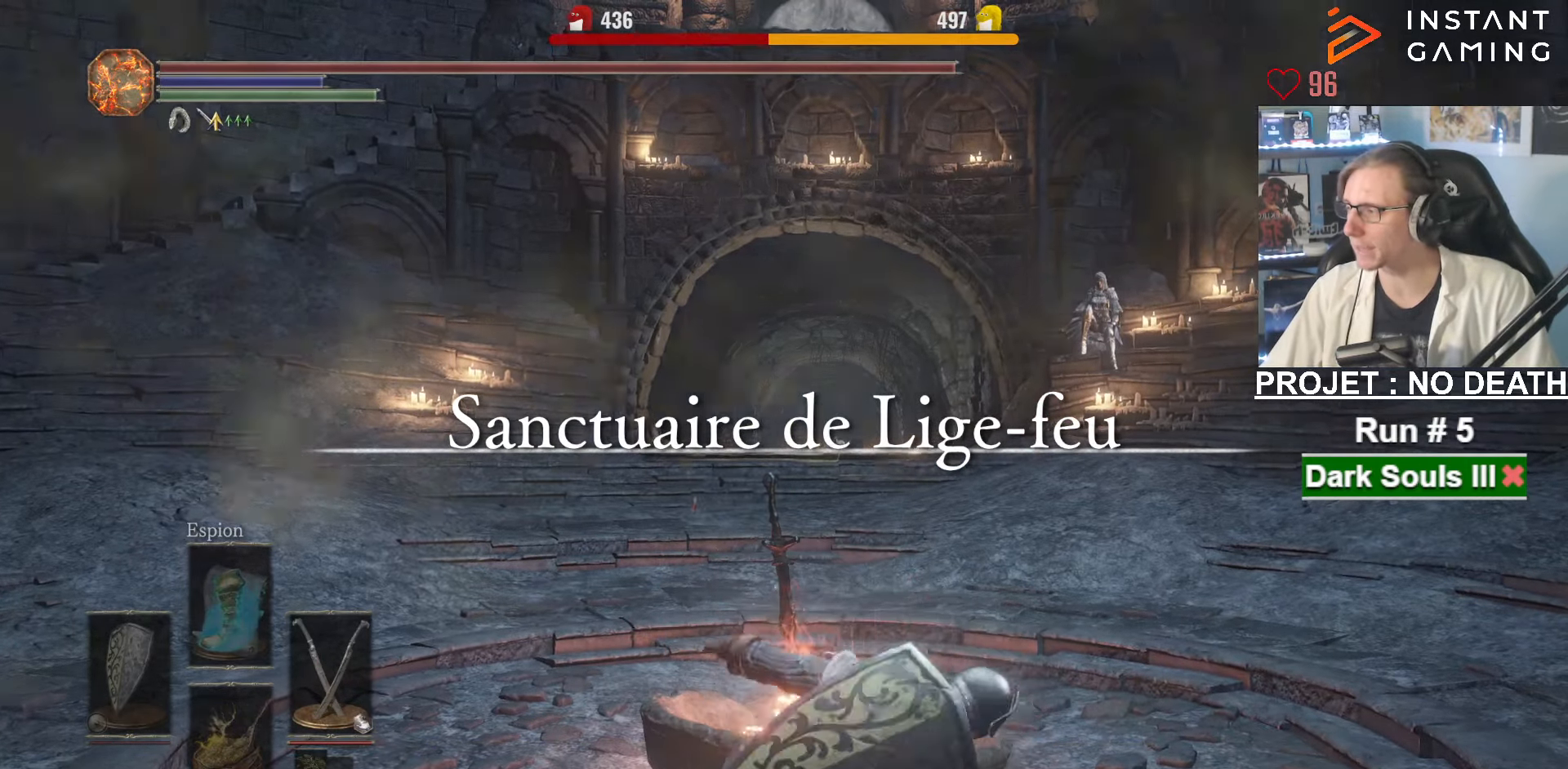
{"keys": [], "mouse": [], "events": []}
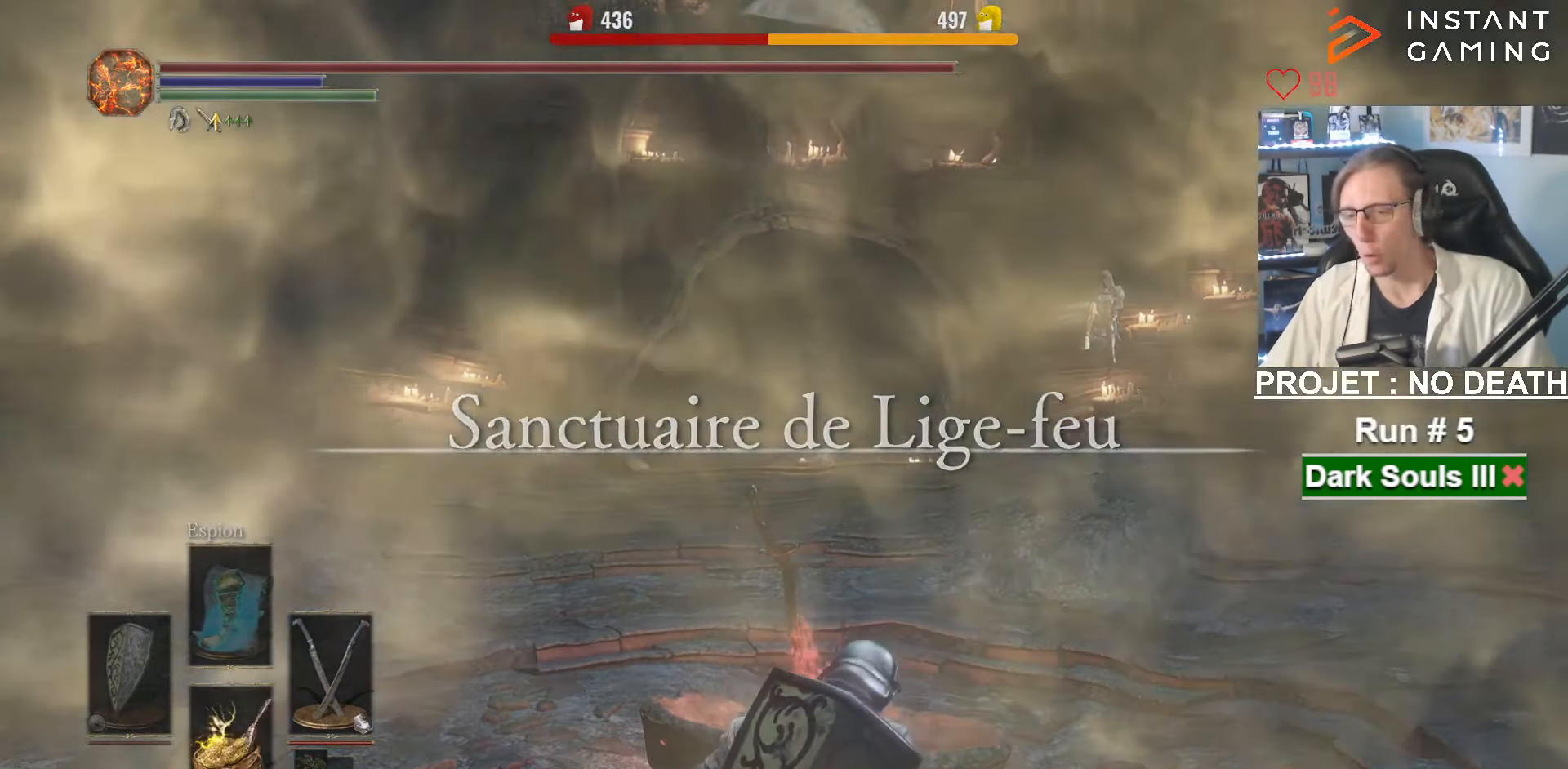
{"keys": [], "mouse": [], "events": []}
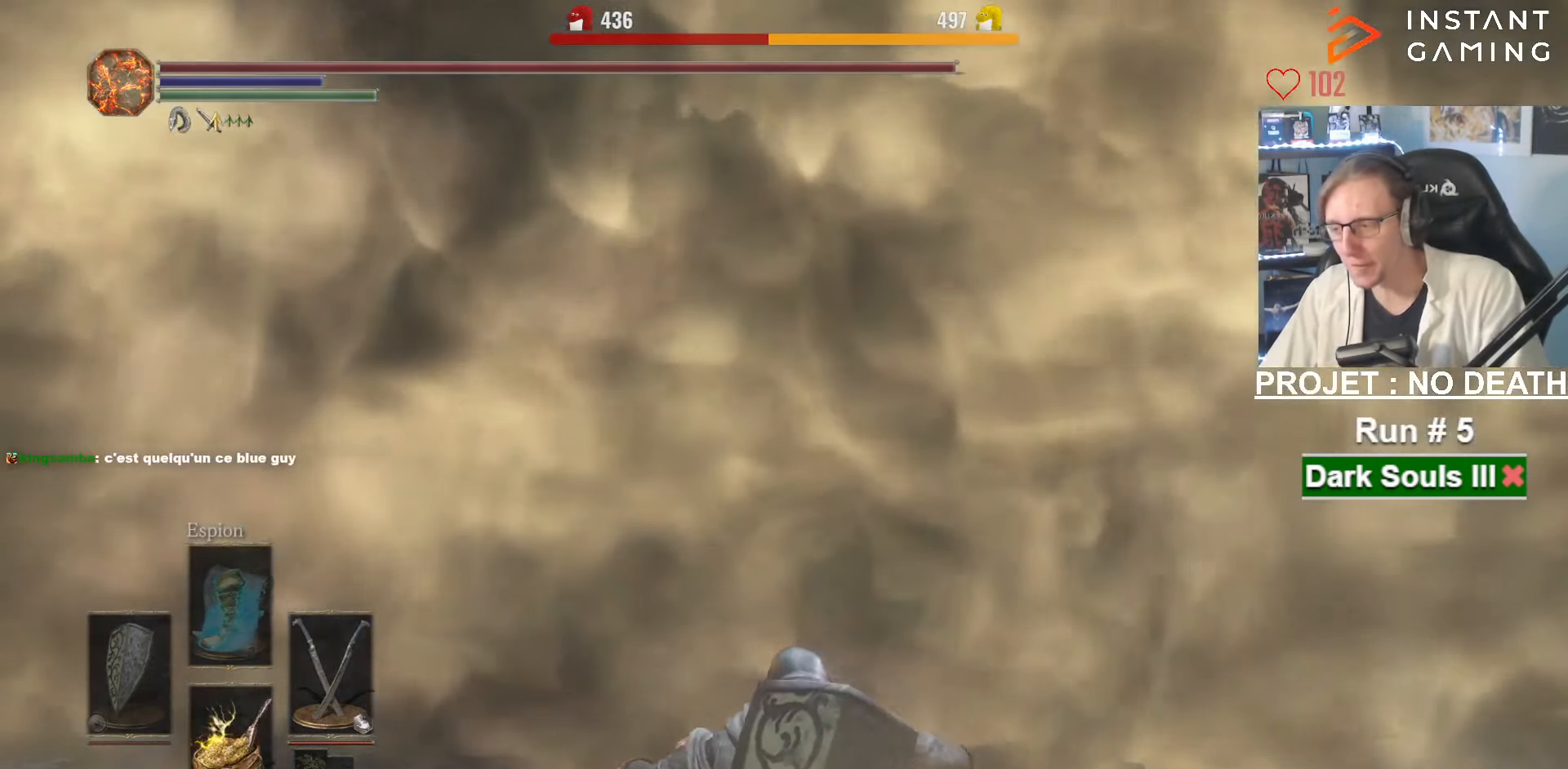
{"keys": [], "mouse": [], "events": []}
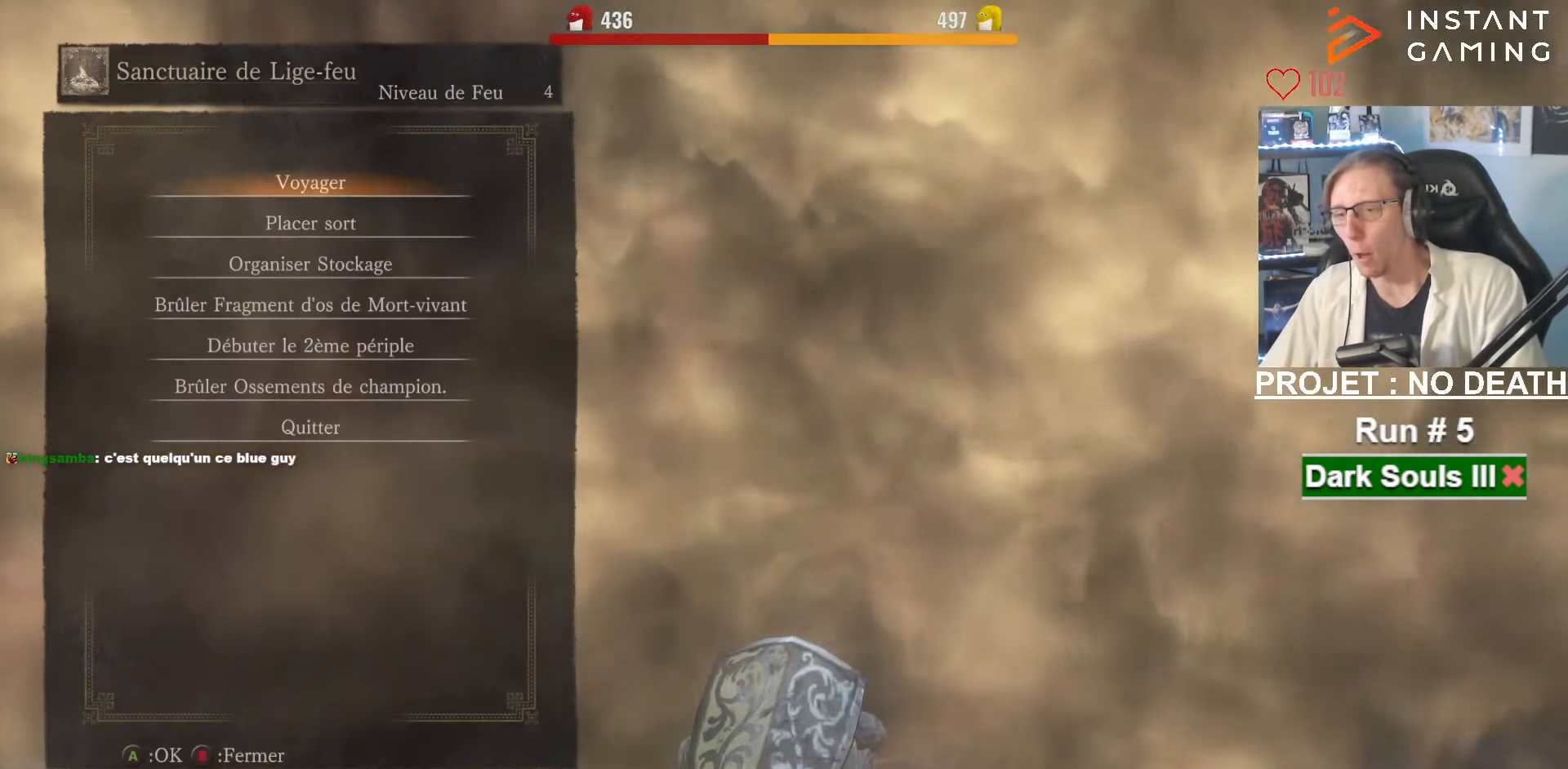
{"keys": [], "mouse": [], "events": []}
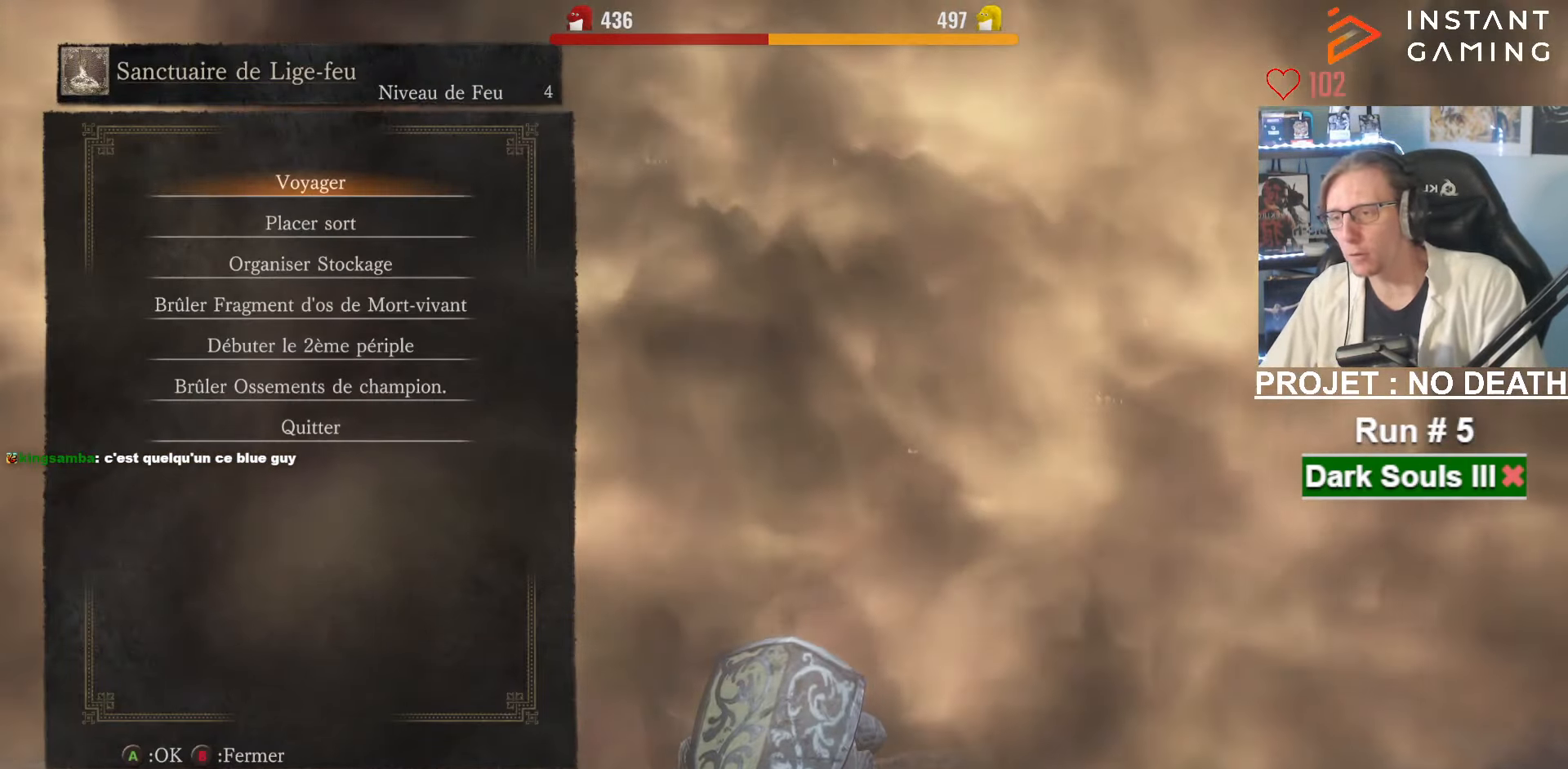
{"keys": [], "mouse": [], "events": [[266, "e", "down"], [416, "e", "up"]]}
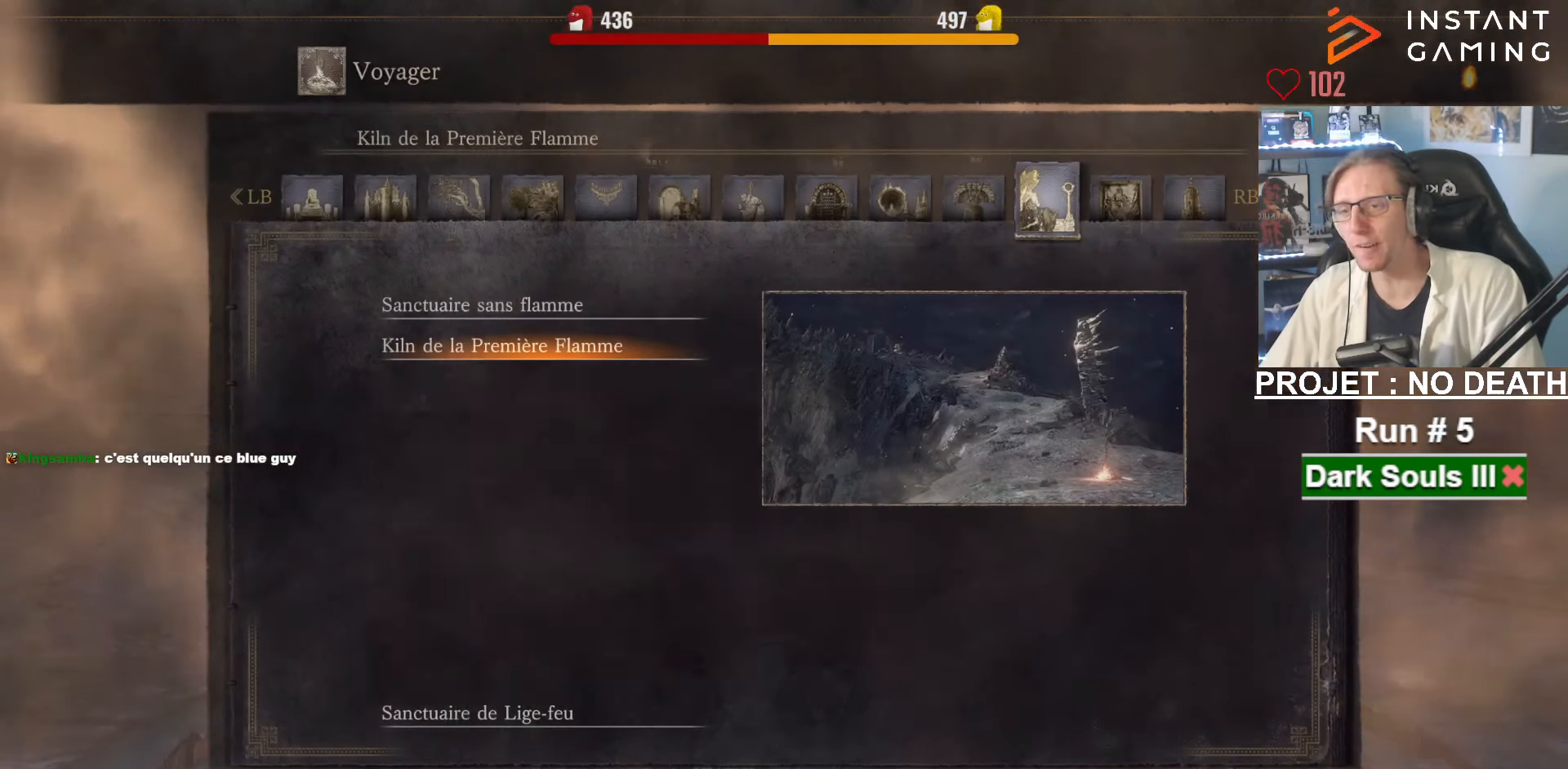
{"keys": [], "mouse": [], "events": []}
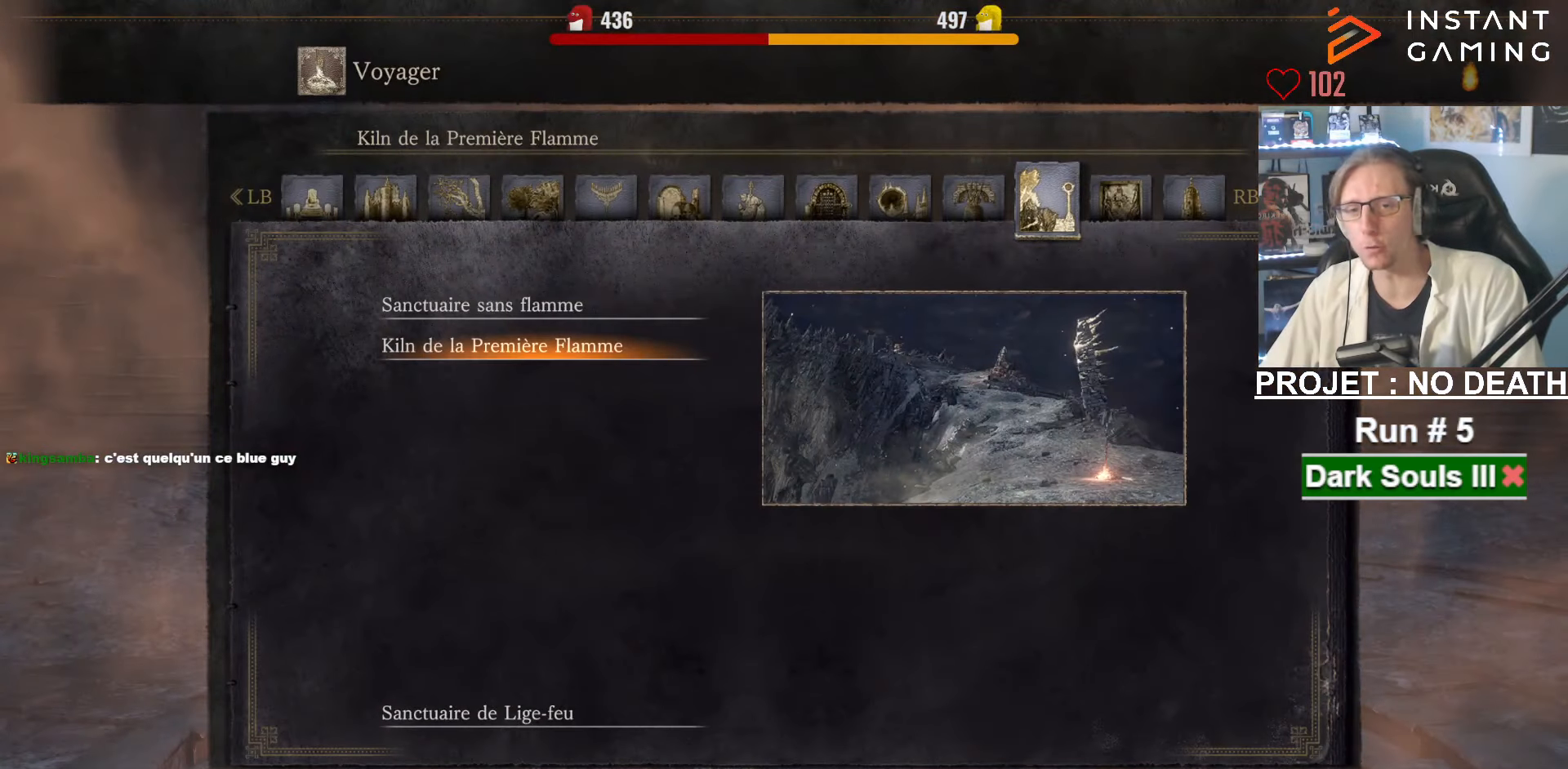
{"keys": [], "mouse": [], "events": [[383, "return", "down"], [466, "return", "up"]]}
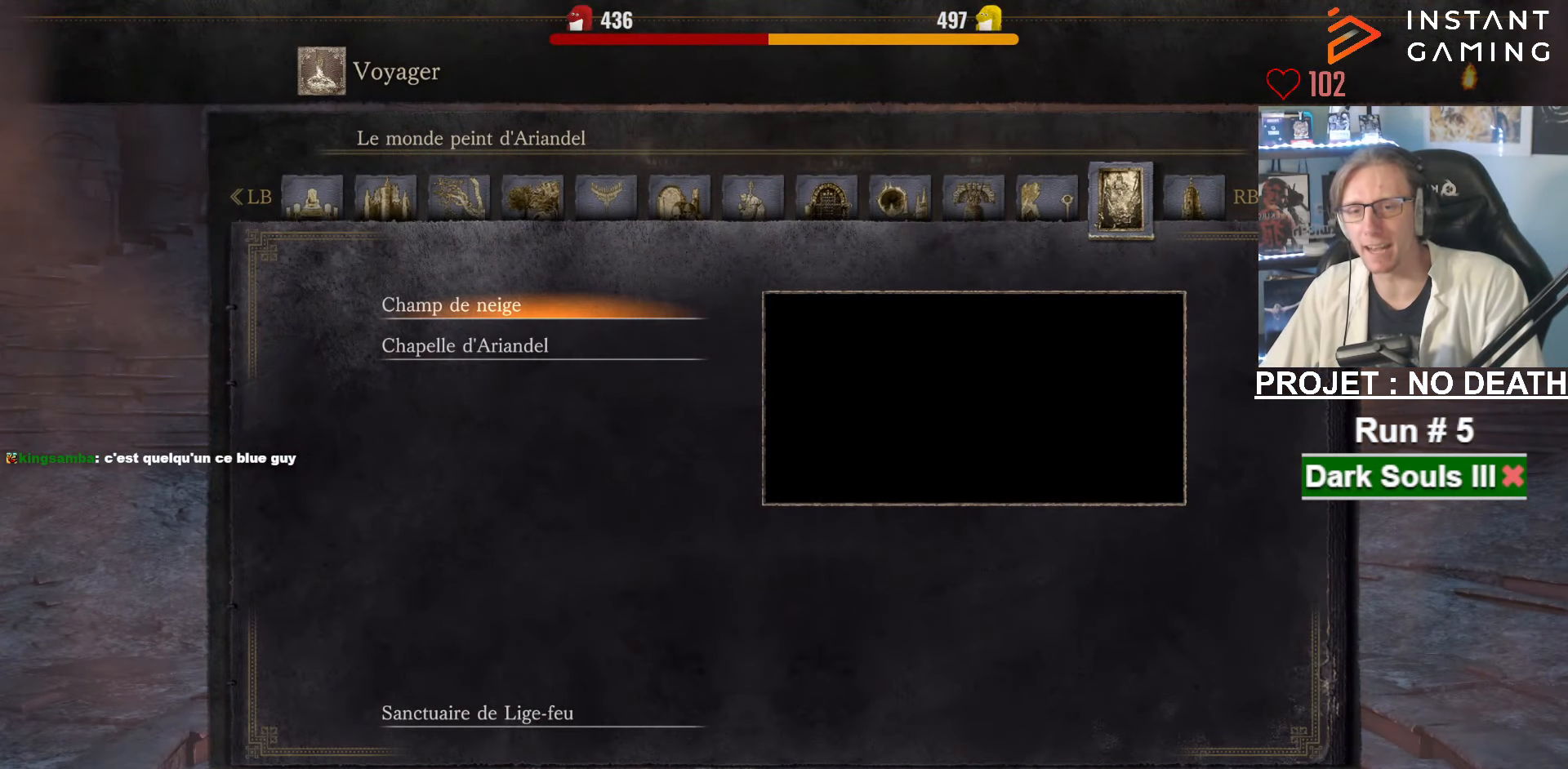
{"keys": ["down"], "mouse": [], "events": [[450, "down", "down"]]}
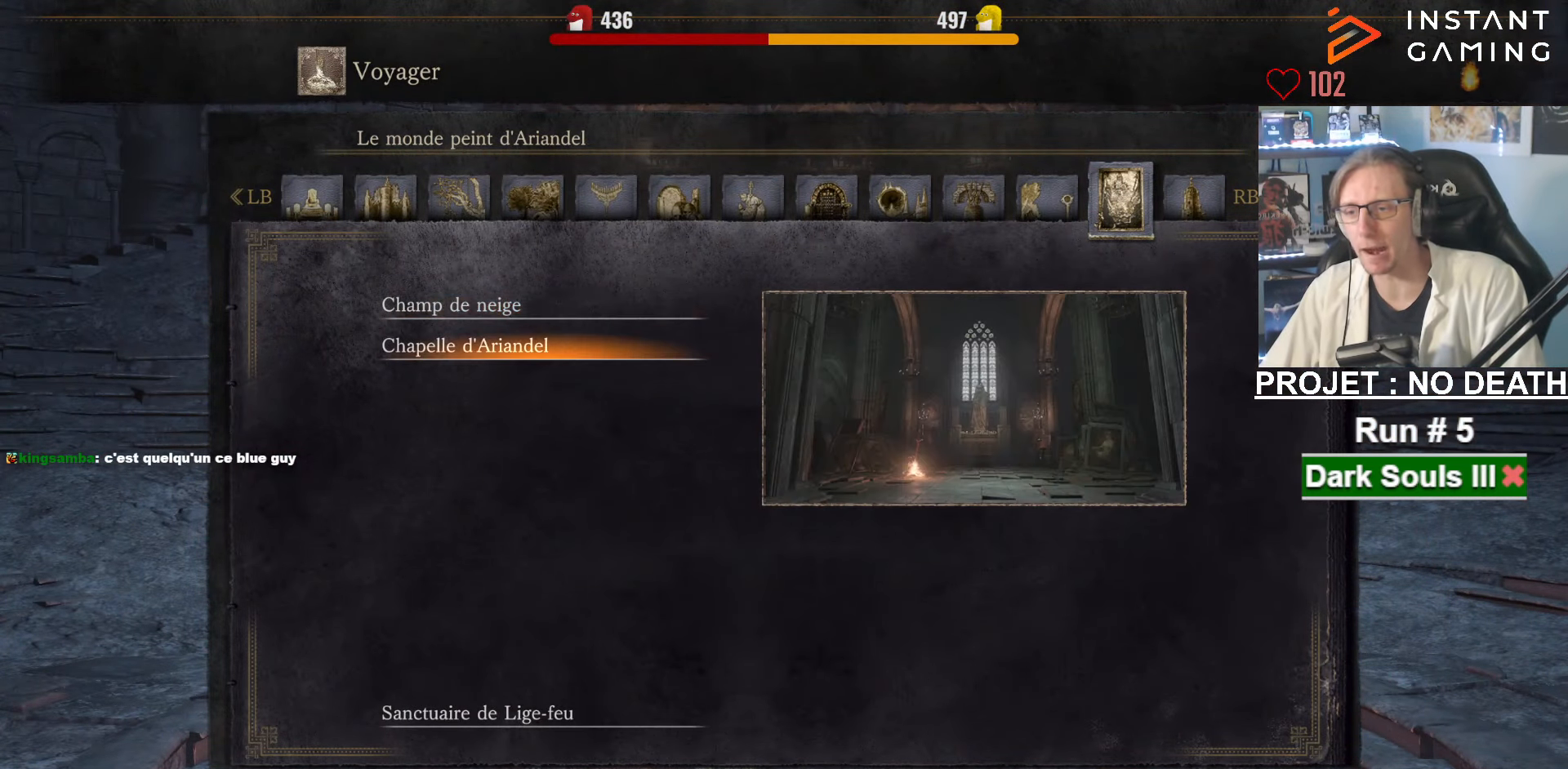
{"keys": [], "mouse": [], "events": [[33, "down", "up"], [466, "e", "down"], [500, "e", "up"]]}
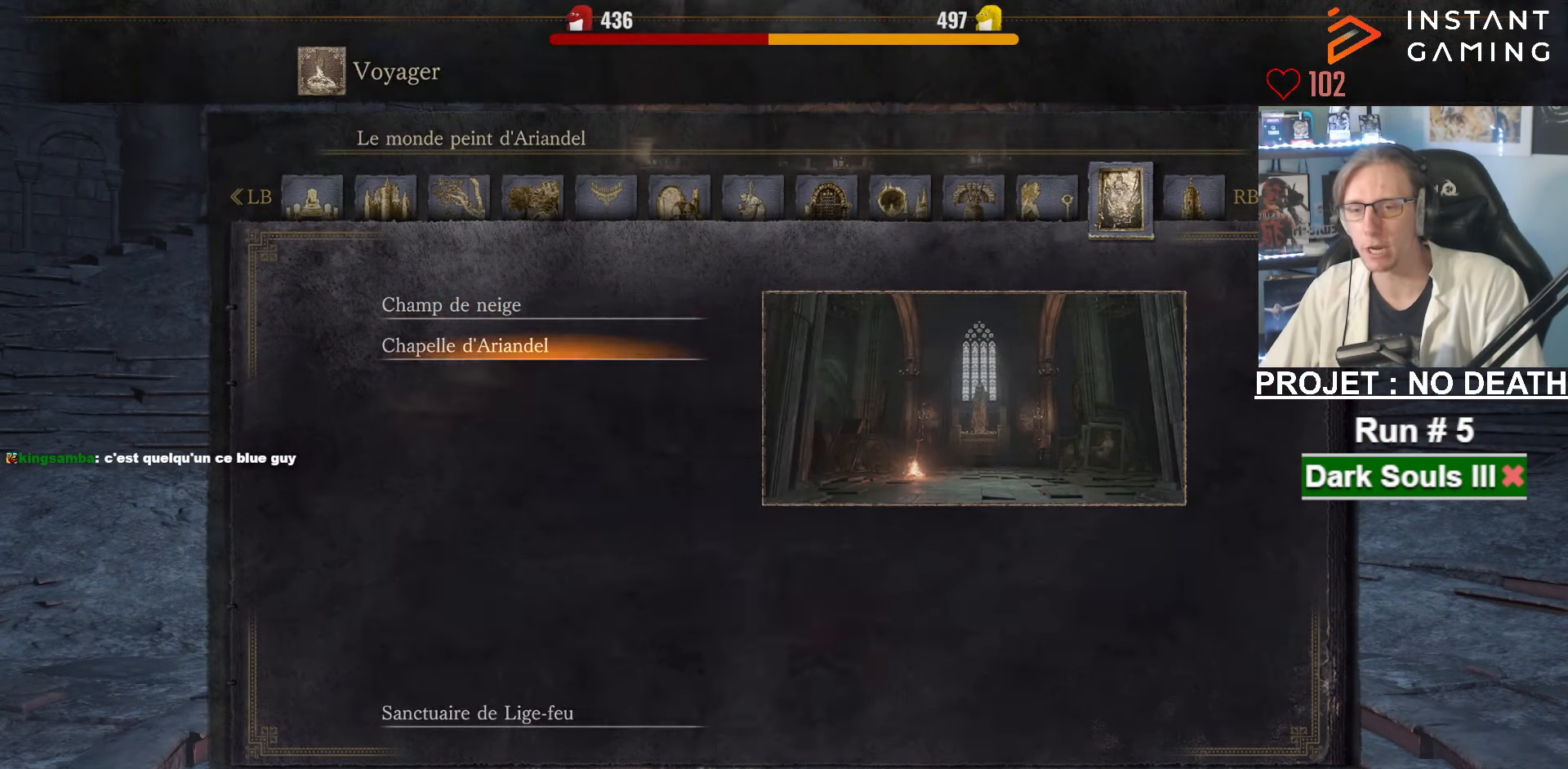
{"keys": [], "mouse": [], "events": [[50, "e", "down"], [150, "e", "up"]]}